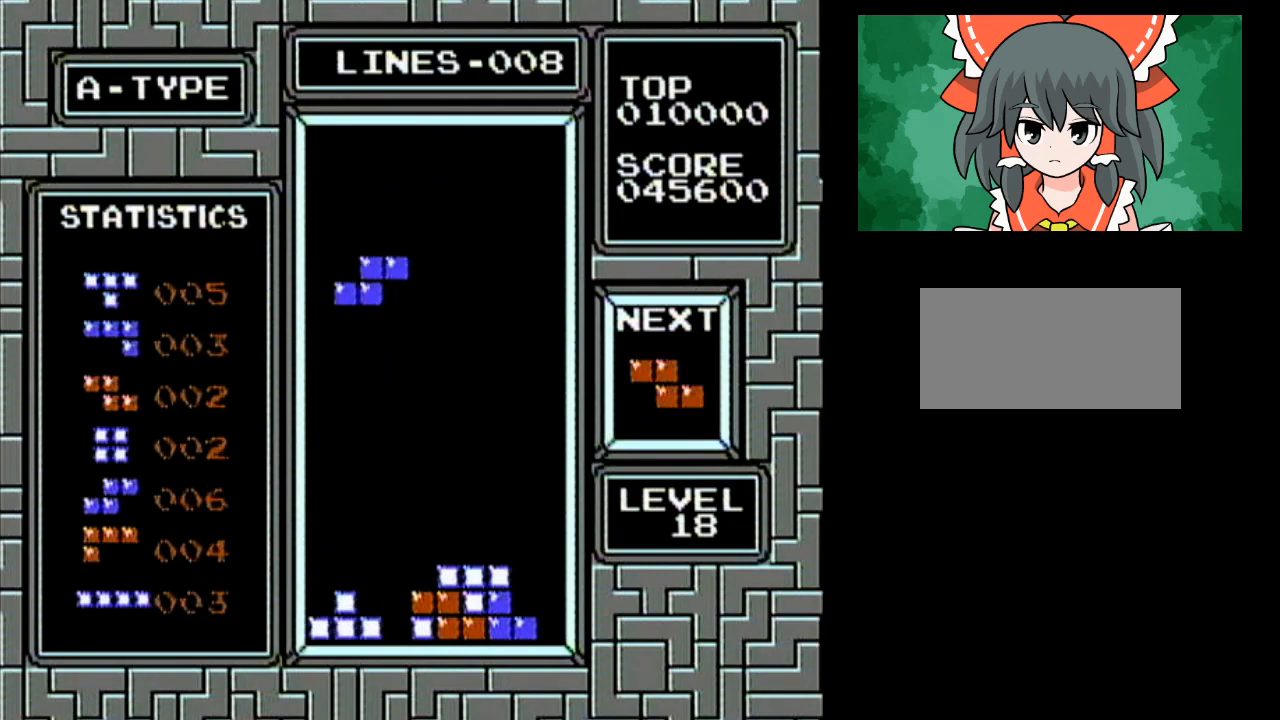
Gameplay with a controller (Nintendo layout); each line is a JSON object with the inputs held at the frame after it. "events" lists button and stick changes between this image and that frame as [ms after this image, input, new state], when the widget could be followed in between. Not read: L3 R3 START.
{"buttons": [], "events": [[50, "DPAD_LEFT", "up"], [67, "A", "down"], [233, "A", "up"]]}
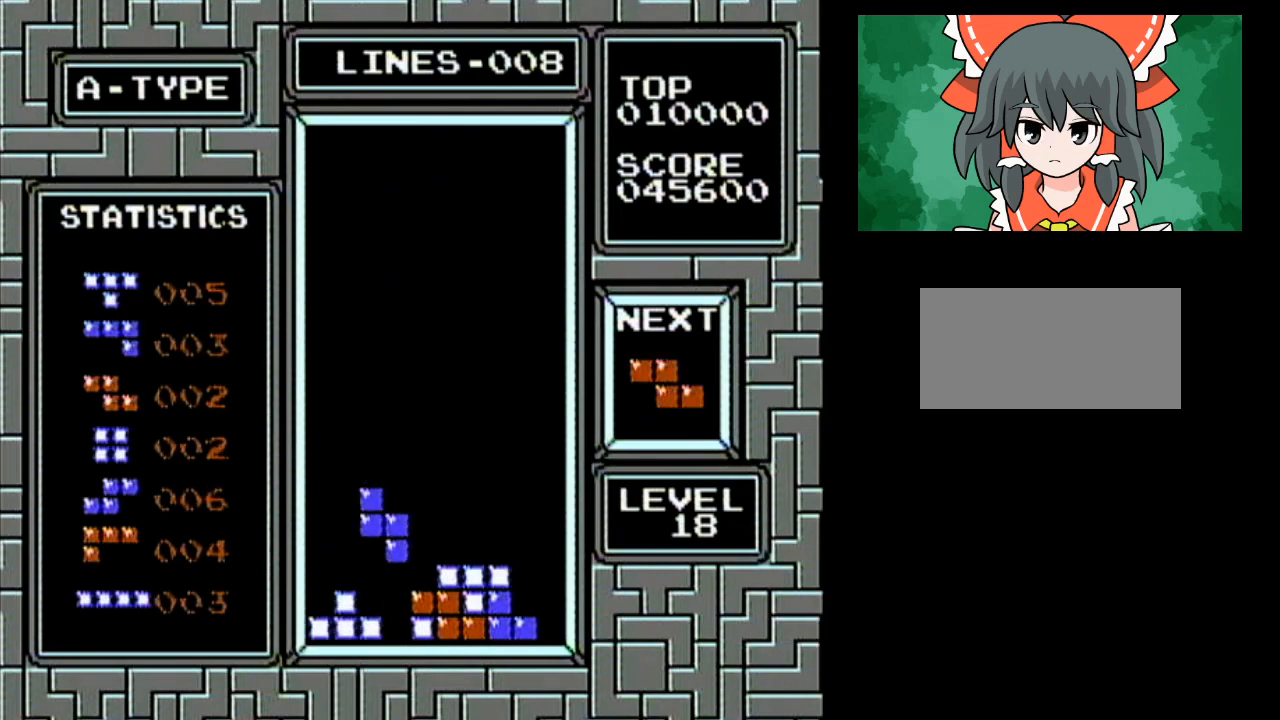
{"buttons": ["A", "DPAD_LEFT"], "events": [[300, "DPAD_LEFT", "down"], [417, "A", "down"]]}
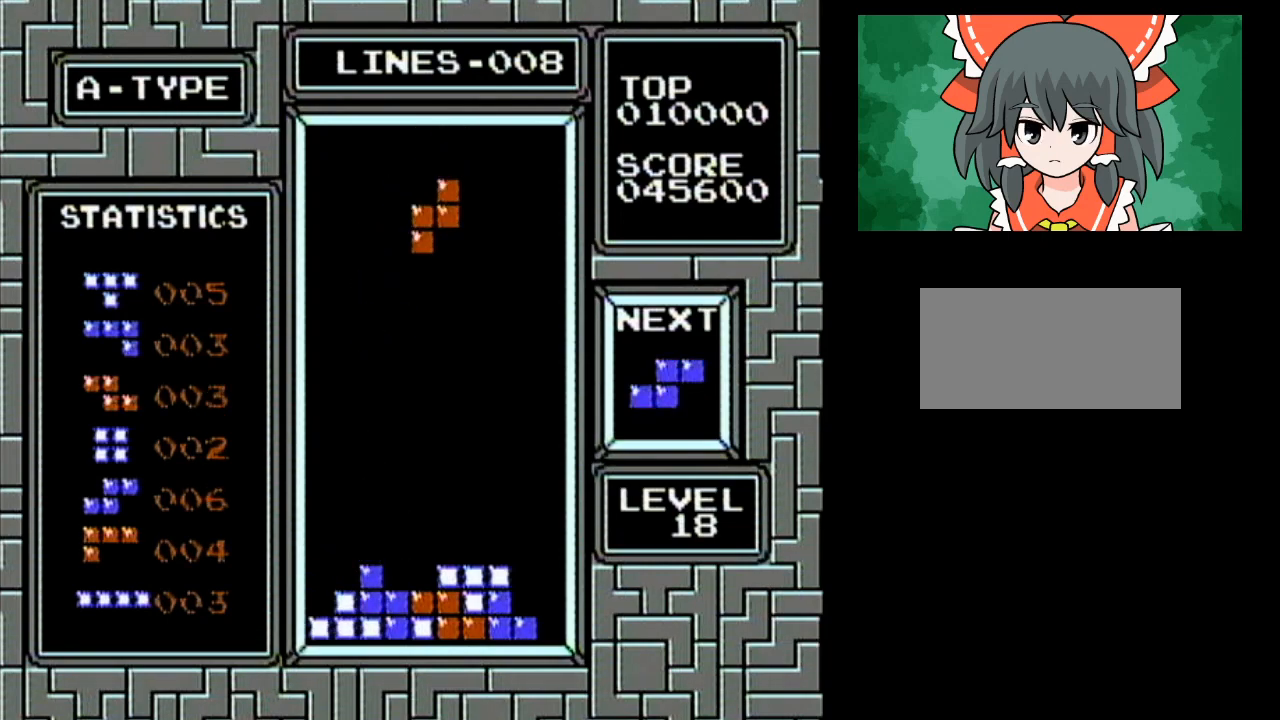
{"buttons": ["DPAD_LEFT"], "events": [[83, "A", "up"]]}
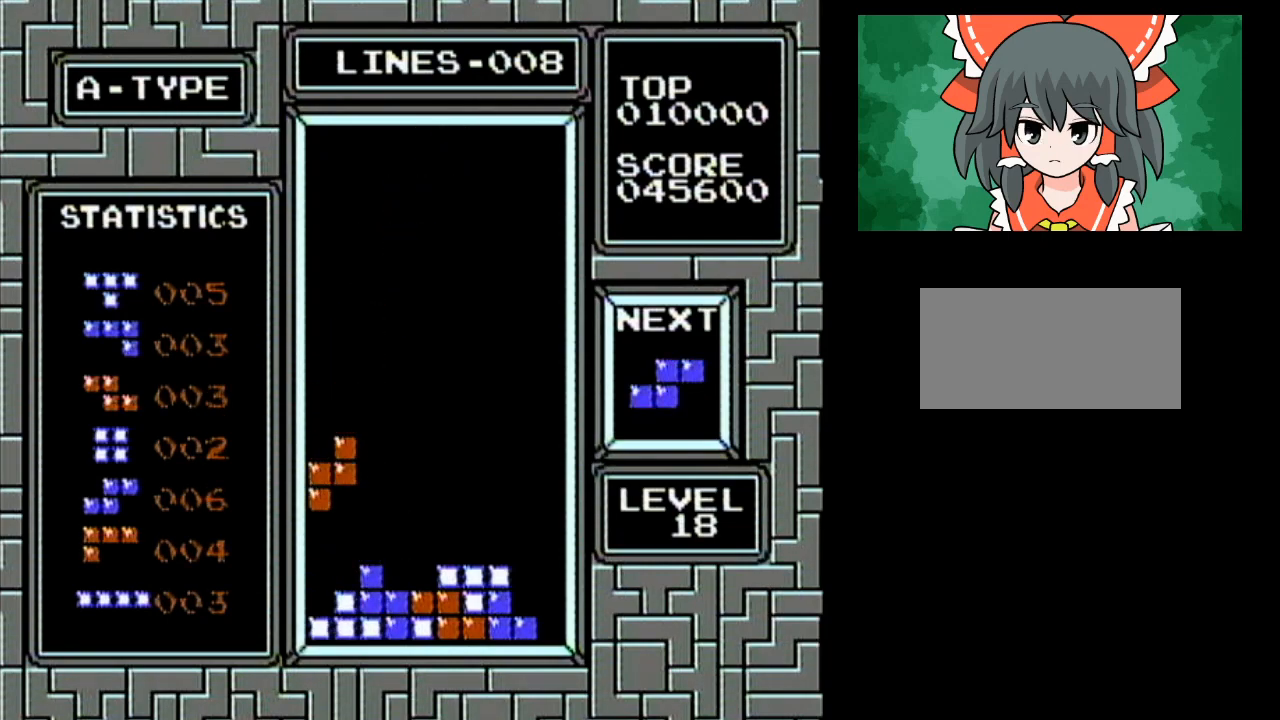
{"buttons": ["DPAD_LEFT"], "events": []}
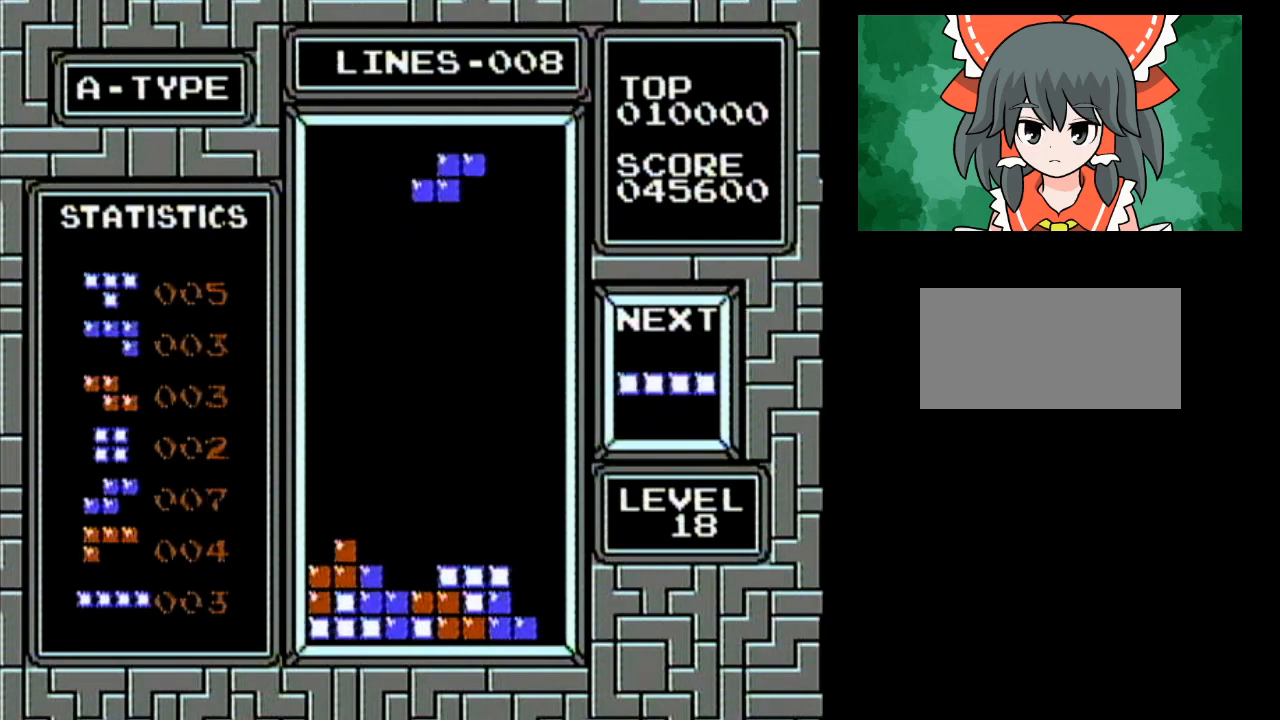
{"buttons": [], "events": [[17, "DPAD_LEFT", "up"], [233, "DPAD_LEFT", "down"], [350, "DPAD_LEFT", "up"]]}
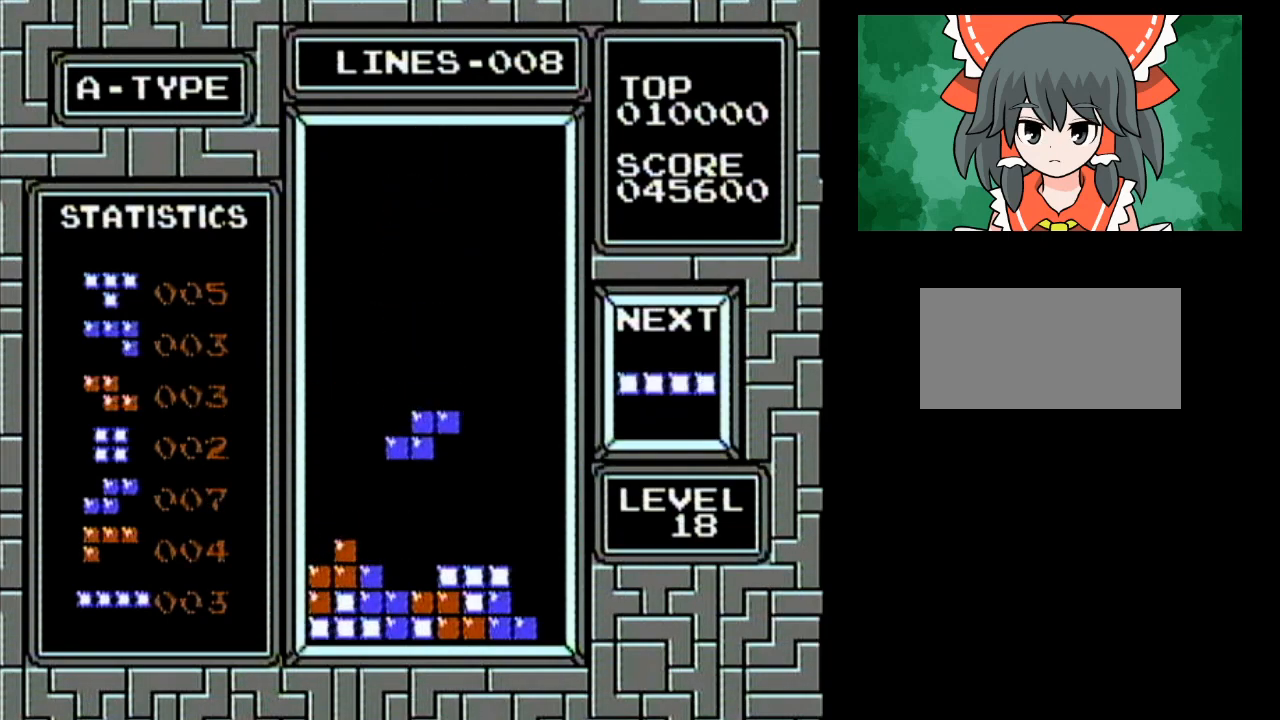
{"buttons": ["DPAD_RIGHT"], "events": [[400, "DPAD_RIGHT", "down"]]}
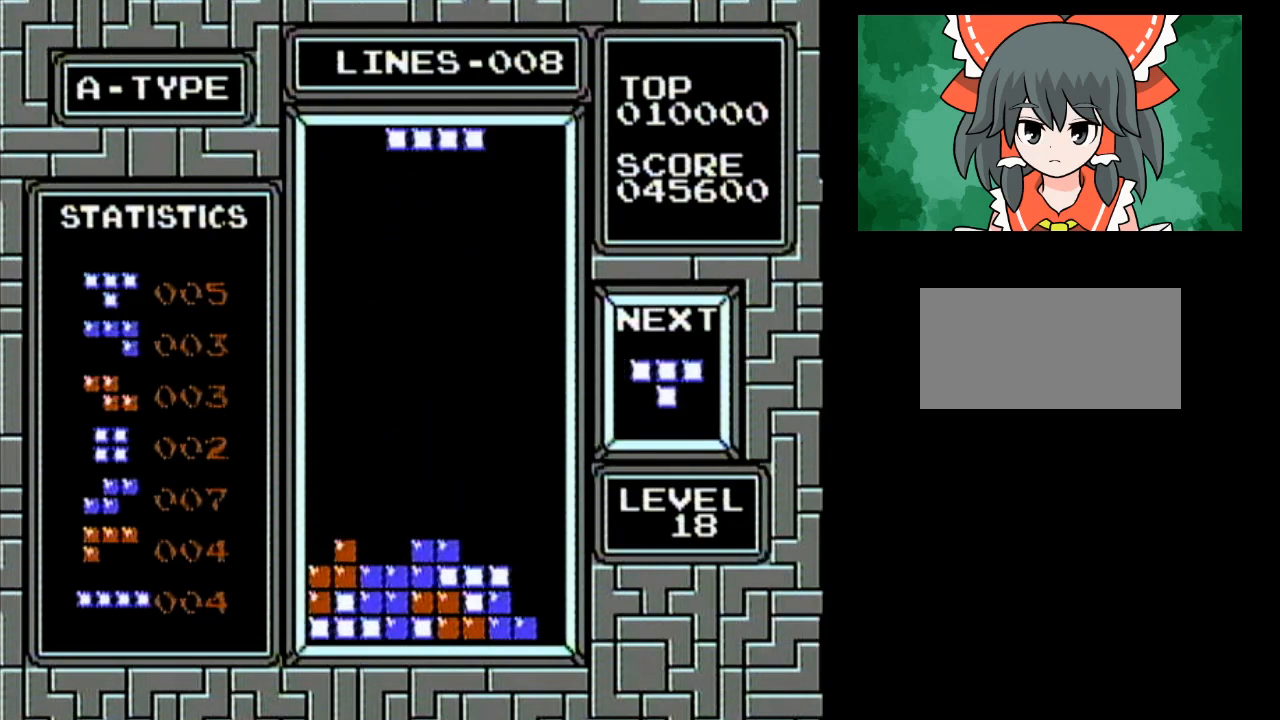
{"buttons": [], "events": [[483, "DPAD_RIGHT", "up"]]}
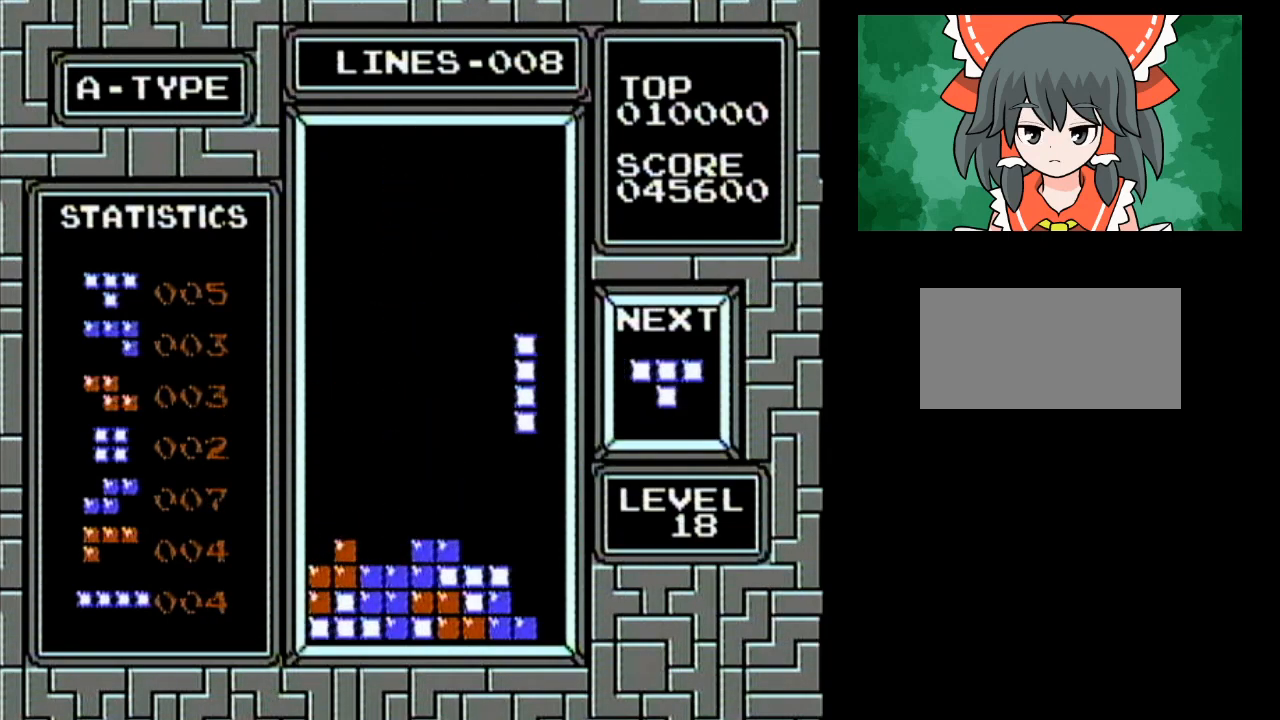
{"buttons": ["DPAD_LEFT"], "events": [[17, "A", "down"], [133, "A", "up"], [500, "DPAD_LEFT", "down"]]}
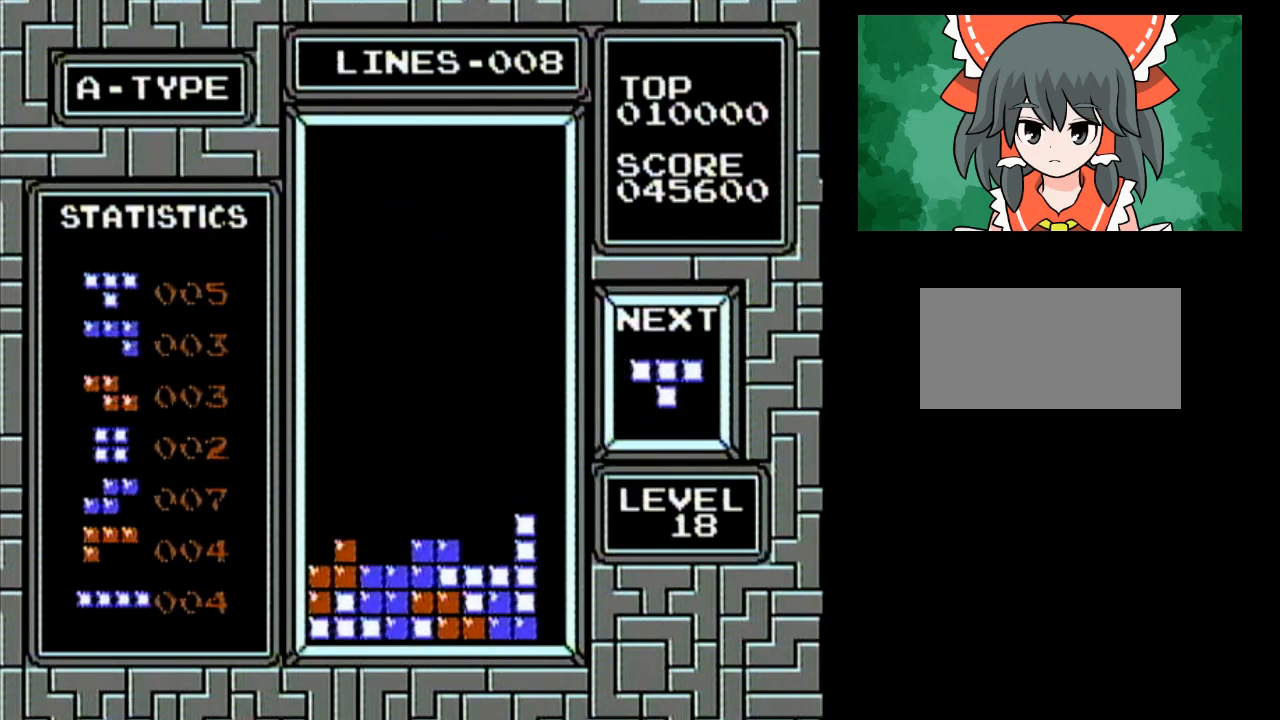
{"buttons": ["DPAD_LEFT"], "events": [[167, "B", "down"], [300, "B", "up"]]}
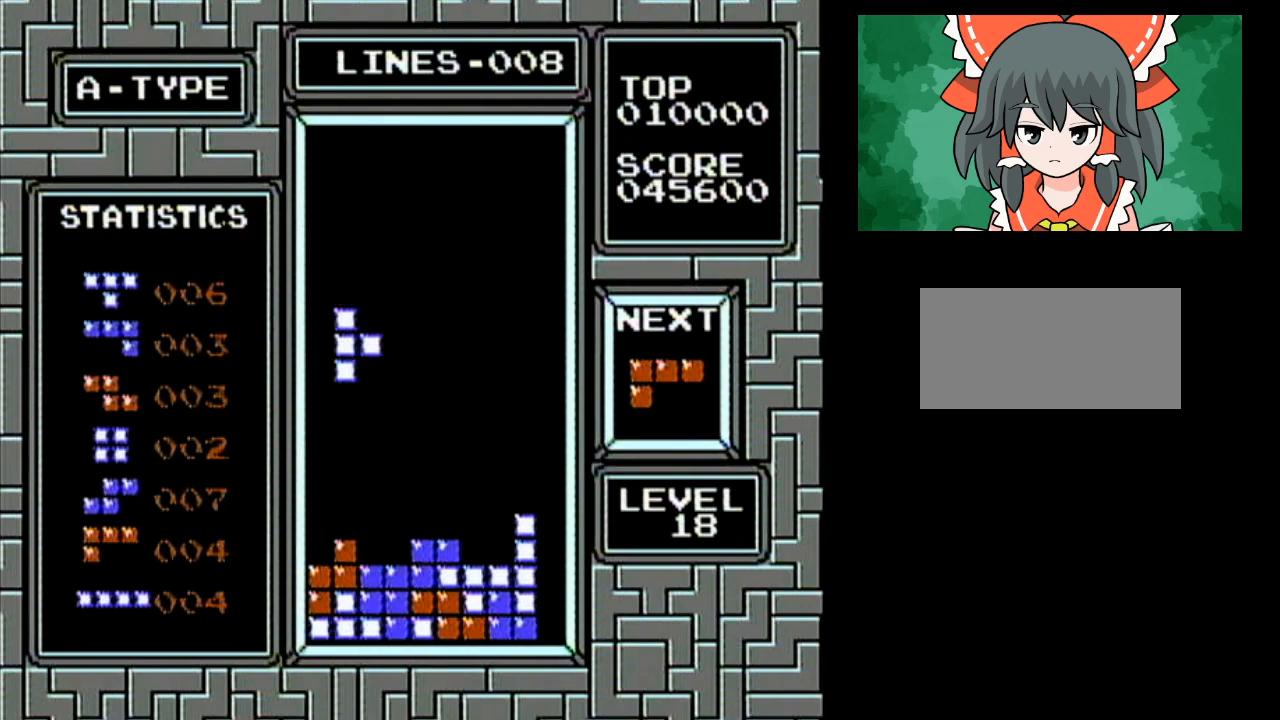
{"buttons": ["DPAD_LEFT"], "events": []}
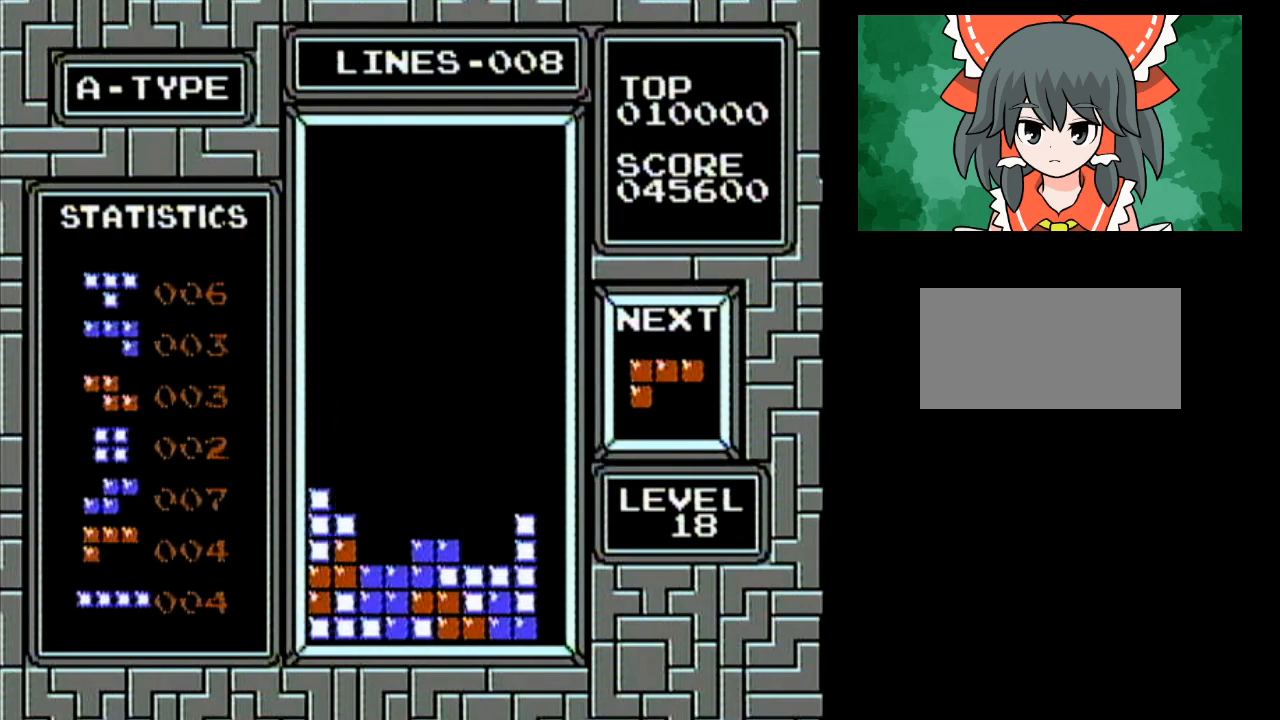
{"buttons": ["B"], "events": [[383, "DPAD_LEFT", "up"], [417, "B", "down"]]}
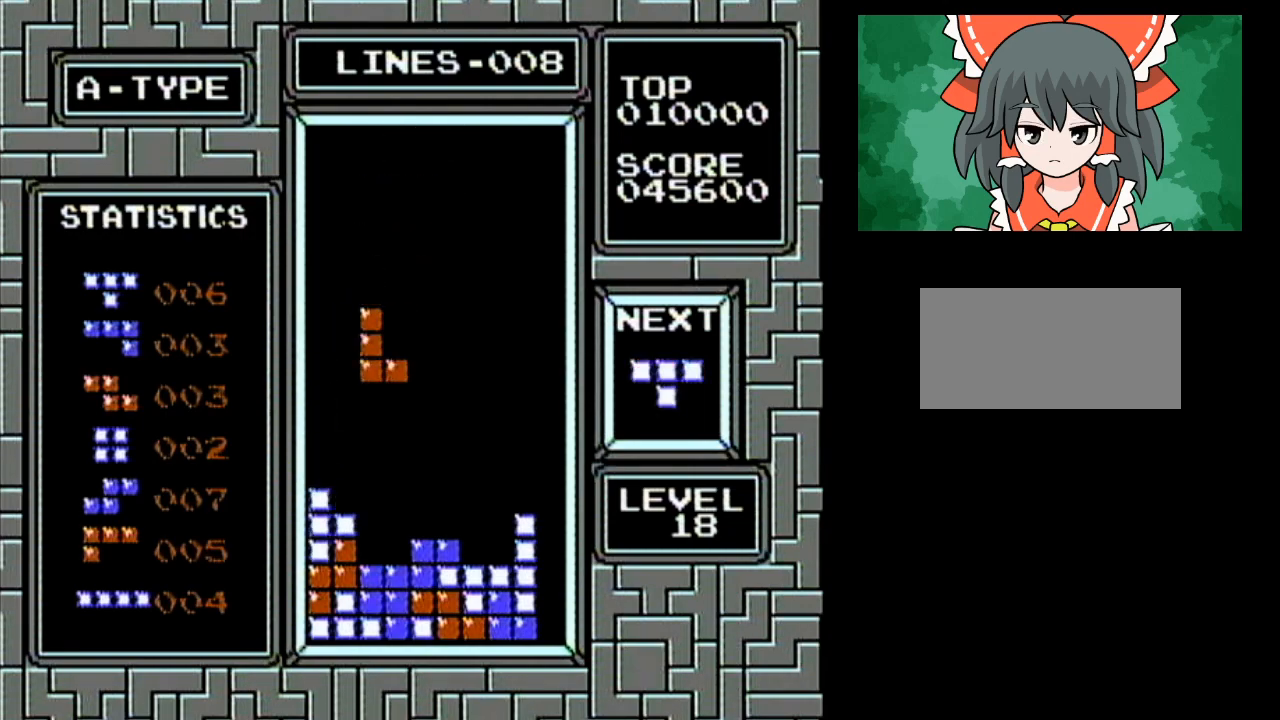
{"buttons": [], "events": [[33, "B", "up"]]}
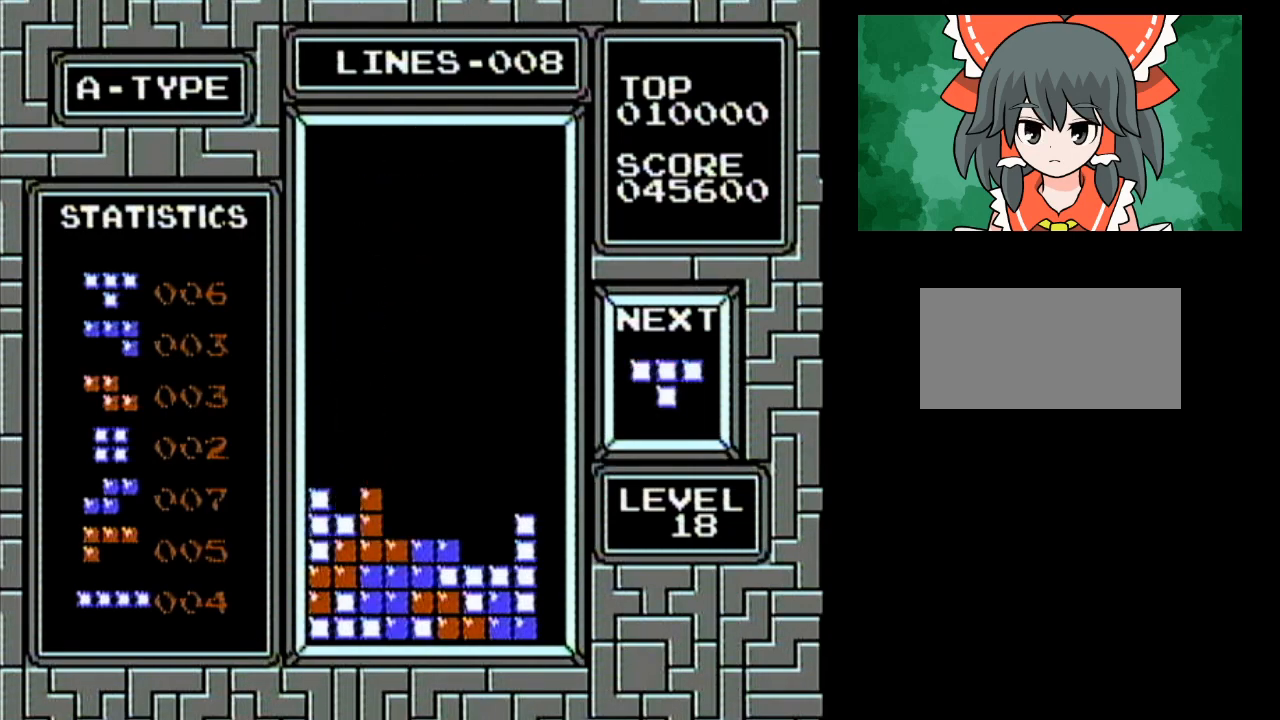
{"buttons": ["DPAD_LEFT"], "events": [[33, "DPAD_LEFT", "down"]]}
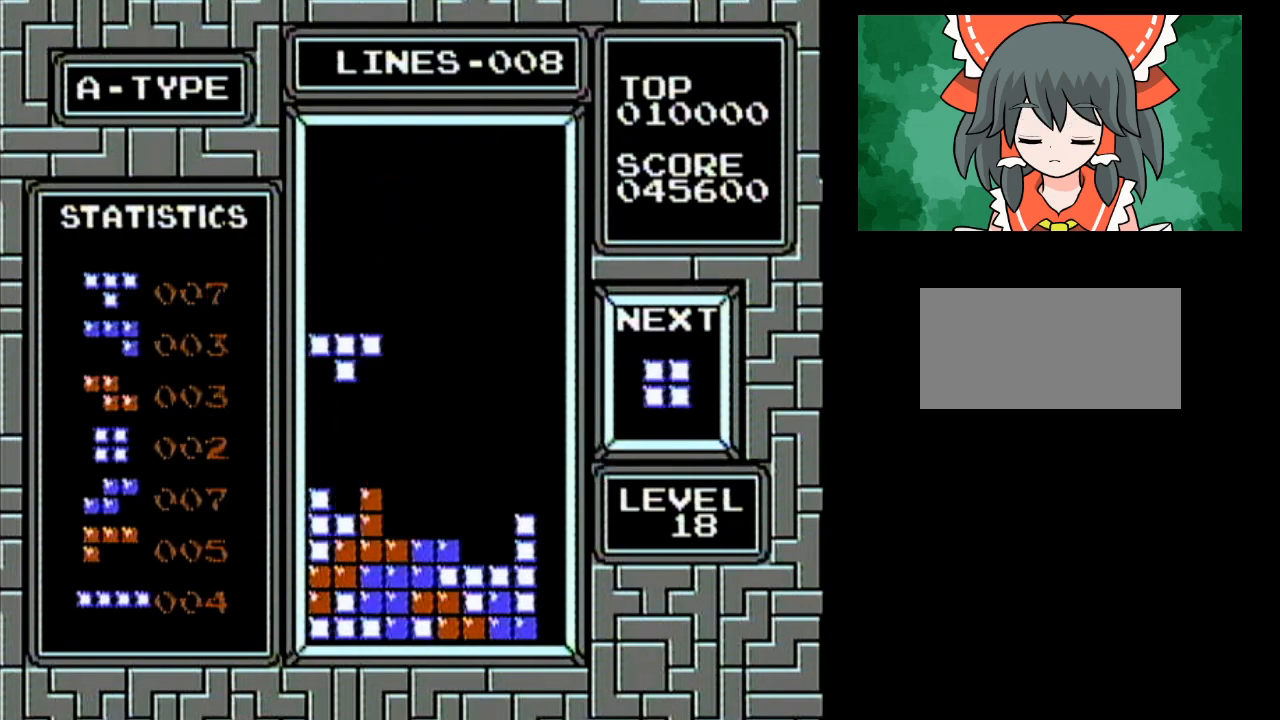
{"buttons": ["DPAD_RIGHT"], "events": [[333, "DPAD_LEFT", "up"], [467, "DPAD_RIGHT", "down"]]}
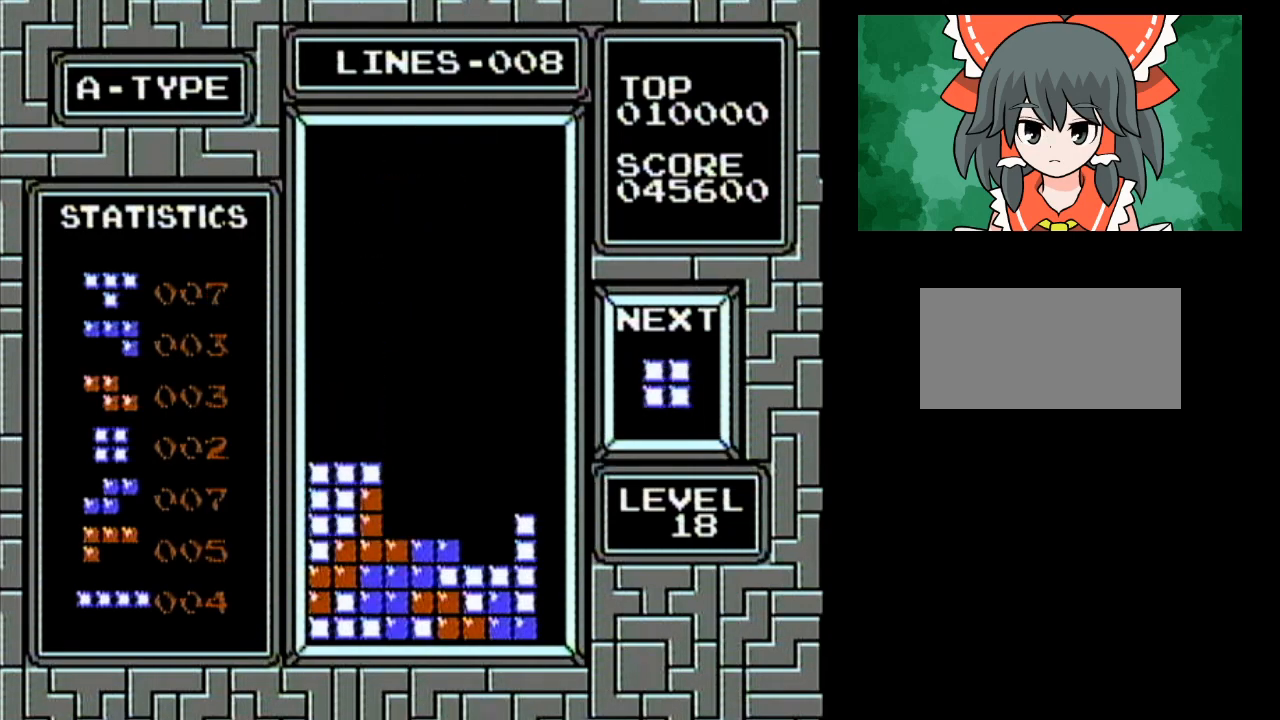
{"buttons": [], "events": [[217, "DPAD_RIGHT", "up"]]}
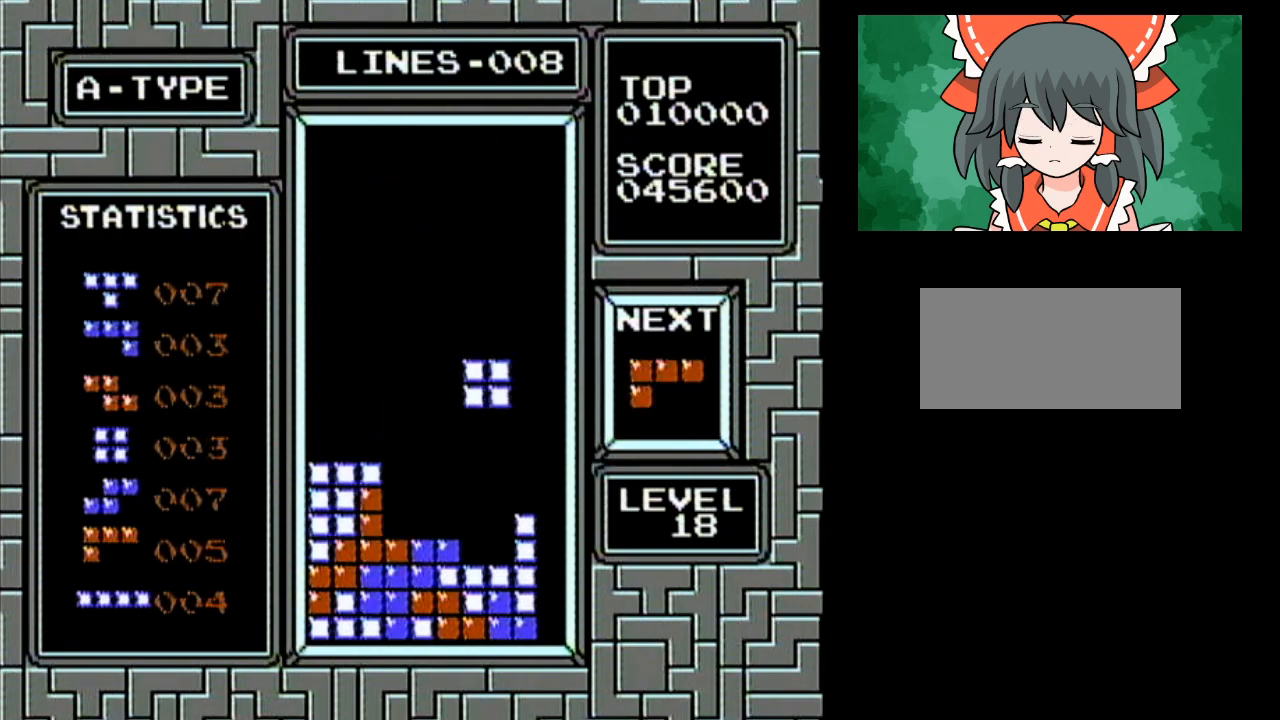
{"buttons": ["DPAD_LEFT"], "events": [[433, "DPAD_LEFT", "down"]]}
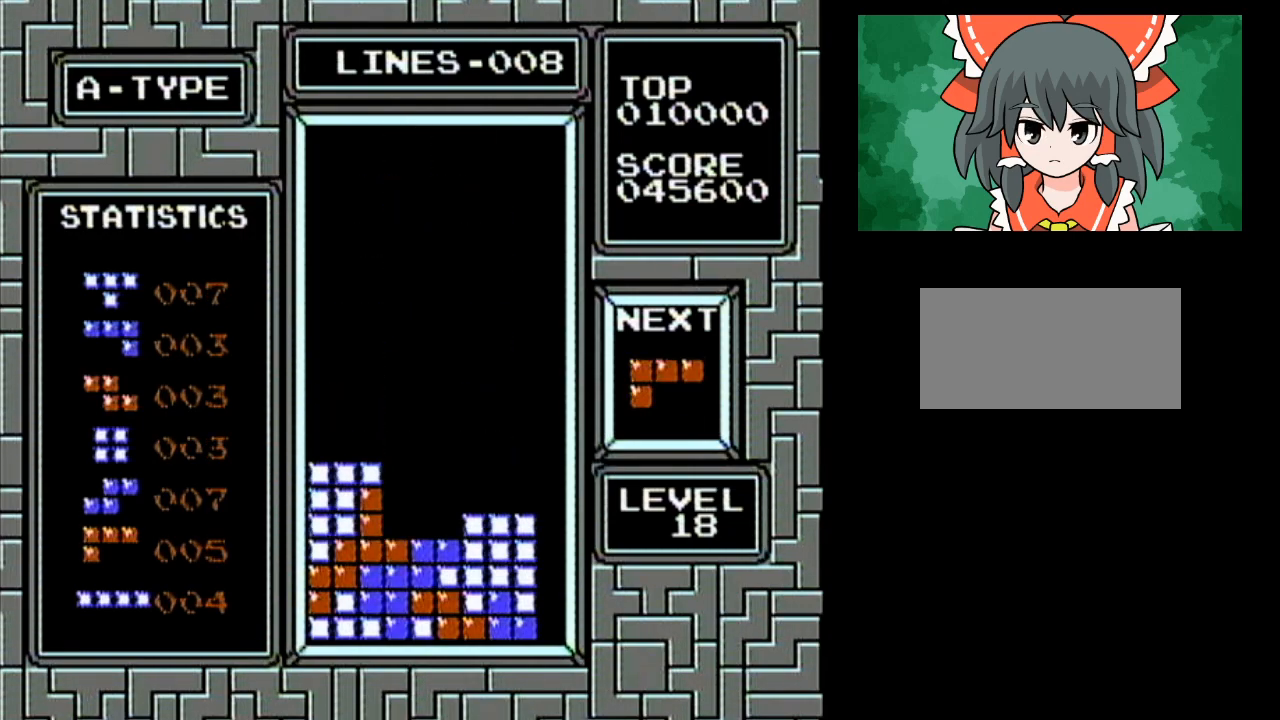
{"buttons": ["B"], "events": [[183, "DPAD_LEFT", "up"], [283, "B", "down"], [383, "B", "up"], [467, "B", "down"]]}
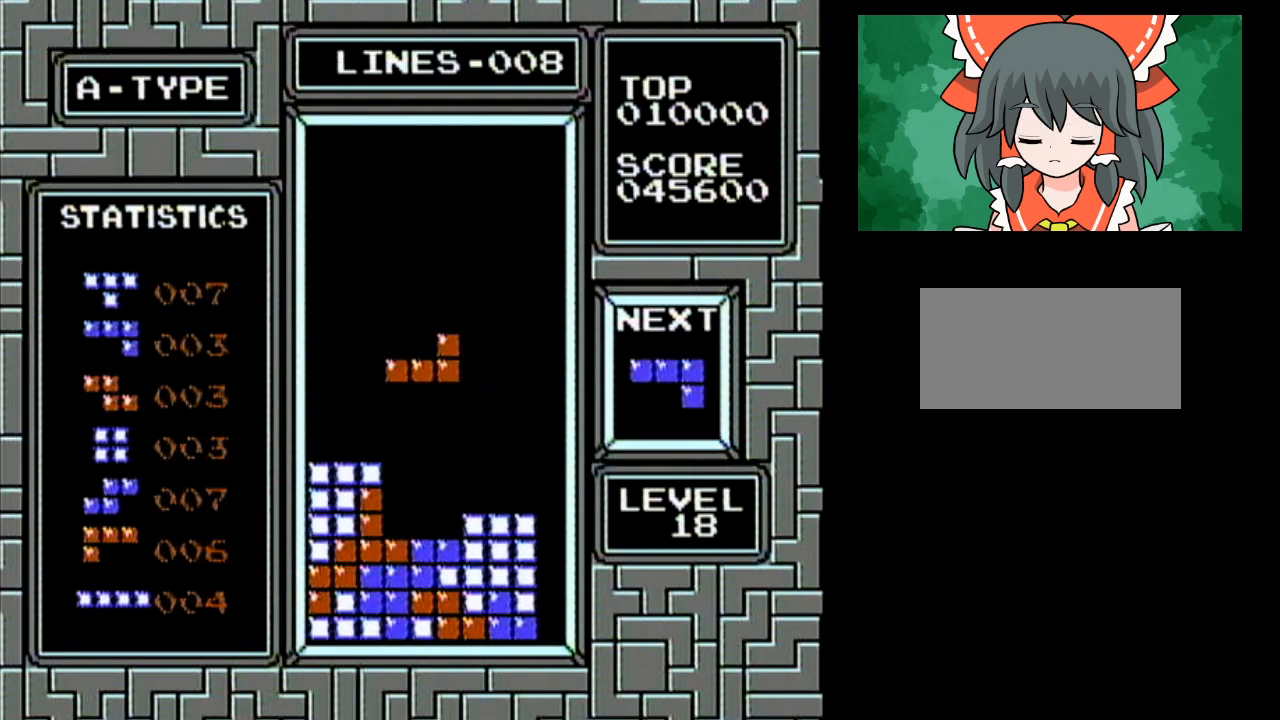
{"buttons": ["DPAD_RIGHT"], "events": [[133, "B", "up"], [433, "DPAD_RIGHT", "down"]]}
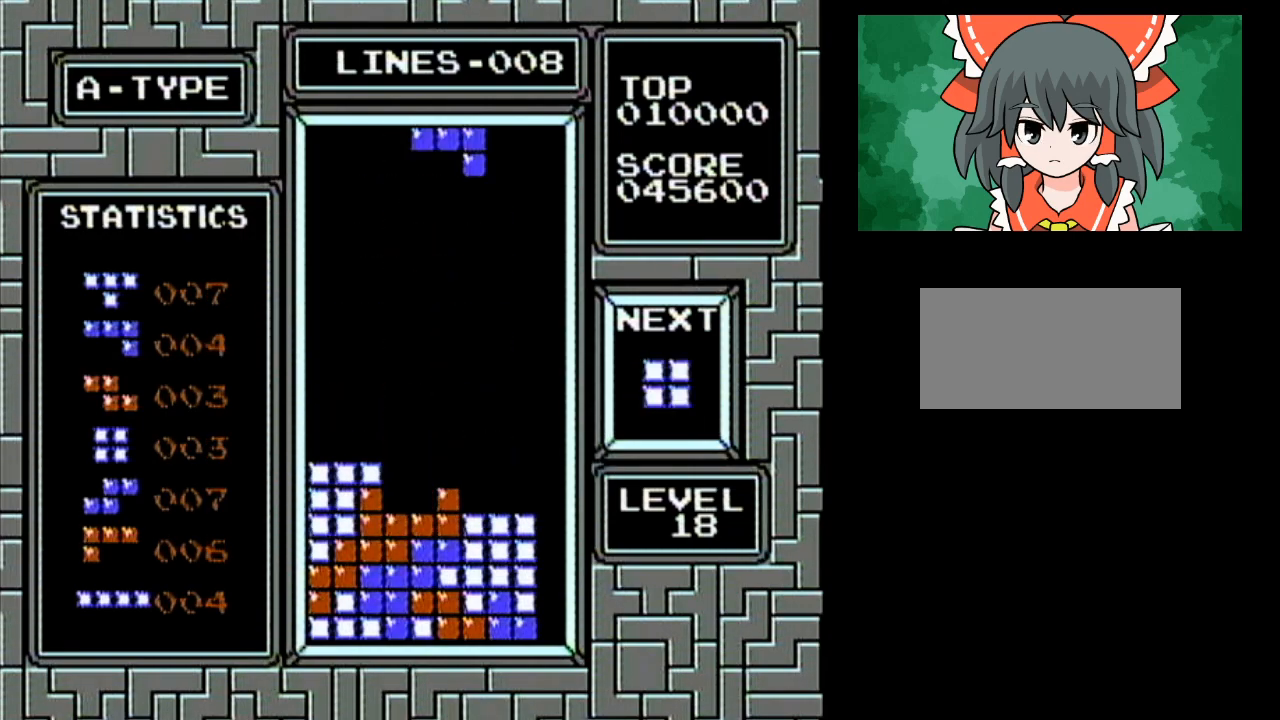
{"buttons": ["B"], "events": [[317, "B", "down"], [317, "DPAD_RIGHT", "up"], [400, "B", "up"], [467, "B", "down"]]}
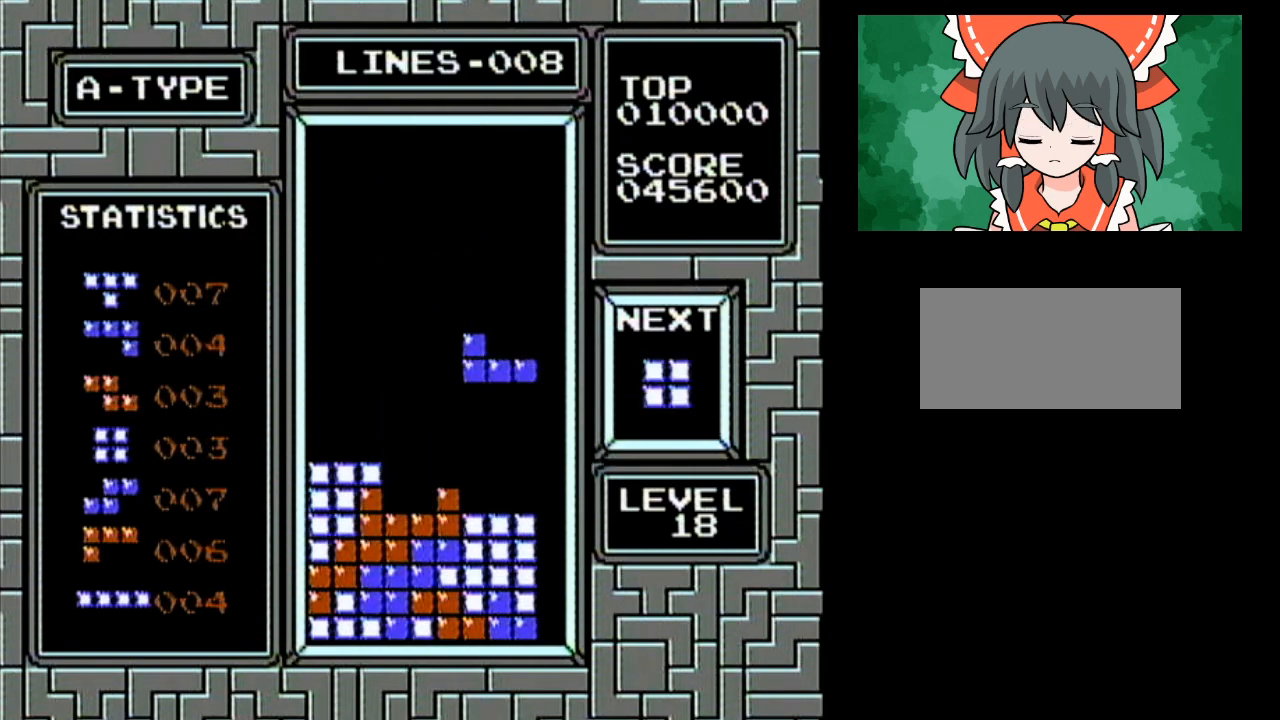
{"buttons": ["DPAD_LEFT"], "events": [[117, "B", "up"], [383, "DPAD_LEFT", "down"]]}
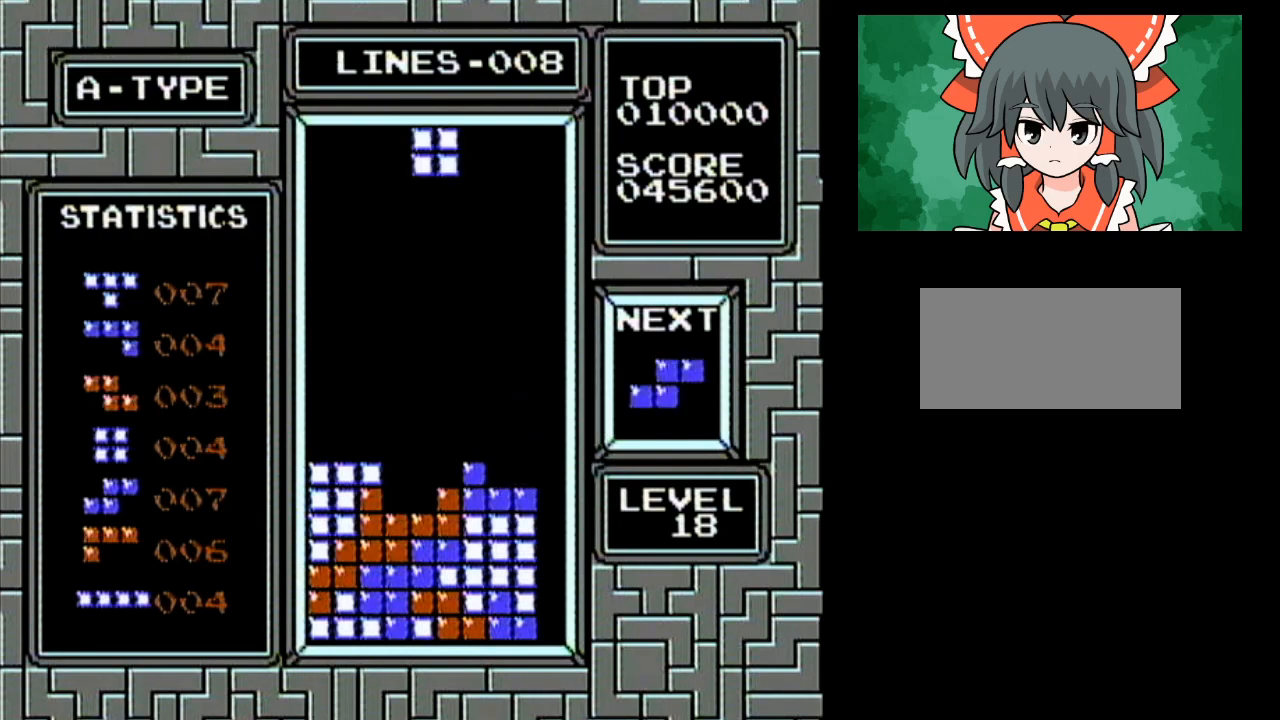
{"buttons": [], "events": [[167, "DPAD_LEFT", "up"]]}
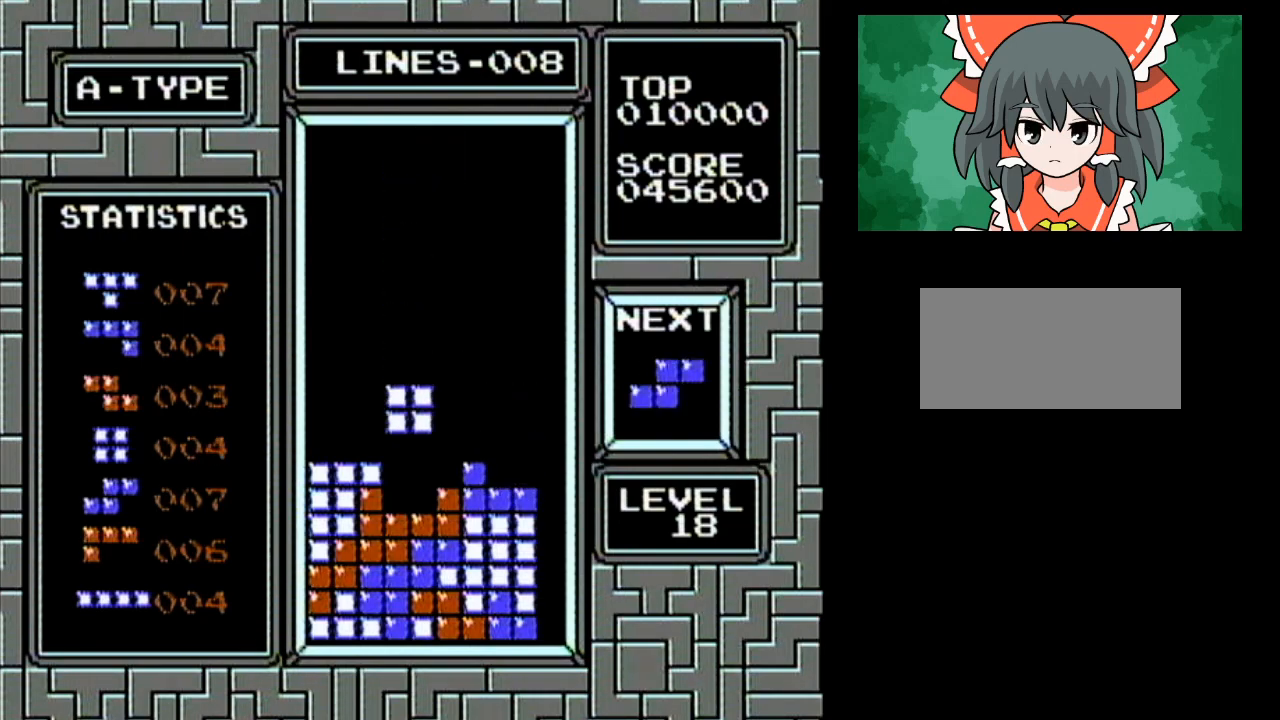
{"buttons": ["DPAD_LEFT"], "events": [[183, "DPAD_LEFT", "down"]]}
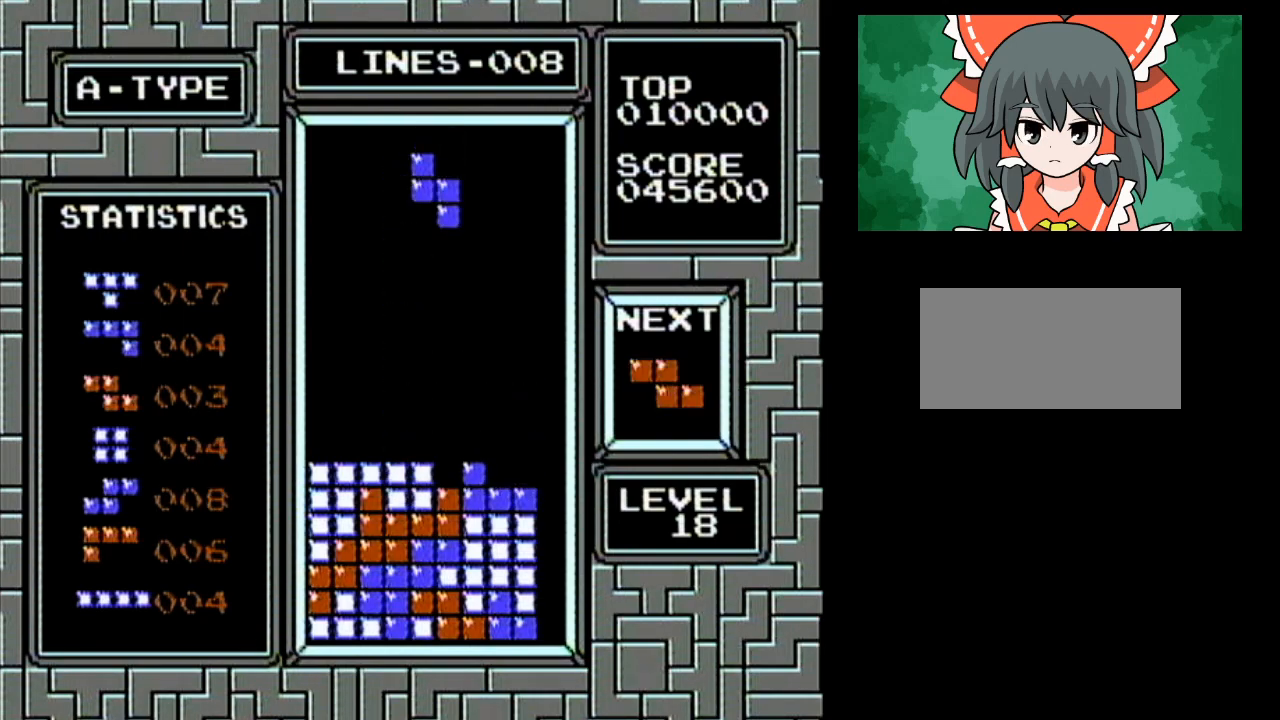
{"buttons": [], "events": [[33, "B", "down"], [33, "DPAD_LEFT", "up"], [183, "B", "up"]]}
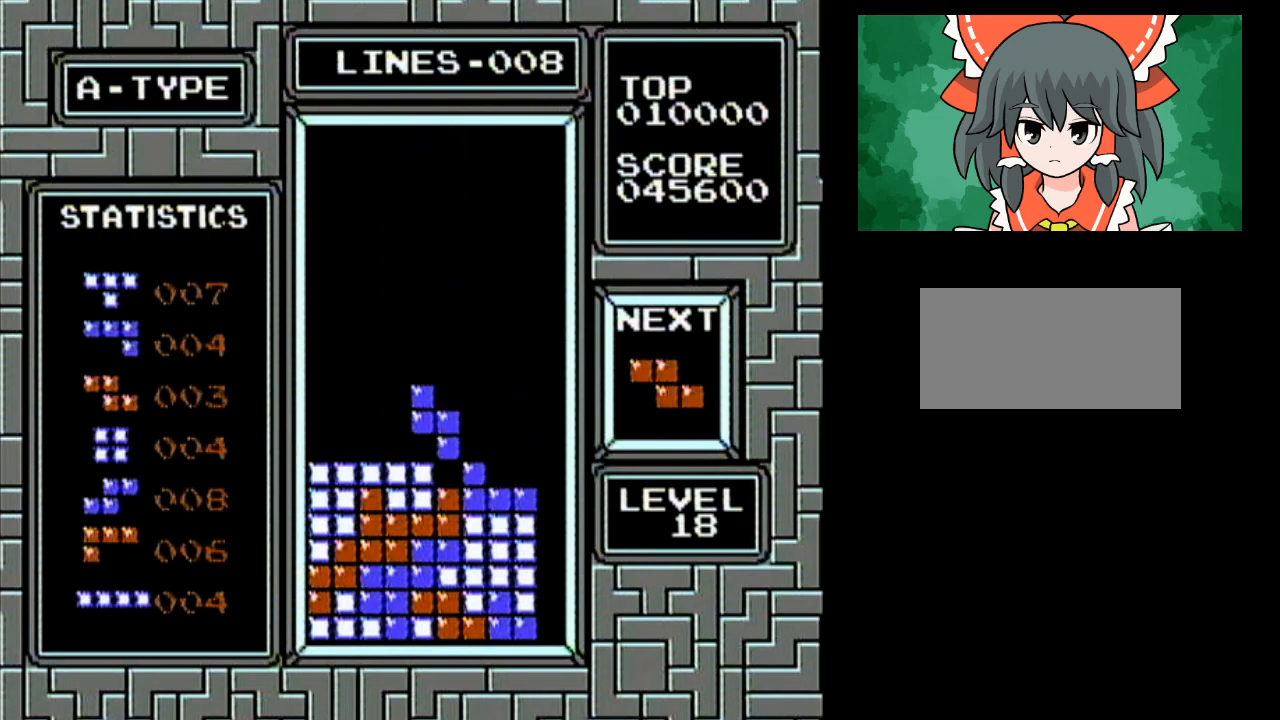
{"buttons": ["DPAD_RIGHT"], "events": [[150, "DPAD_RIGHT", "down"]]}
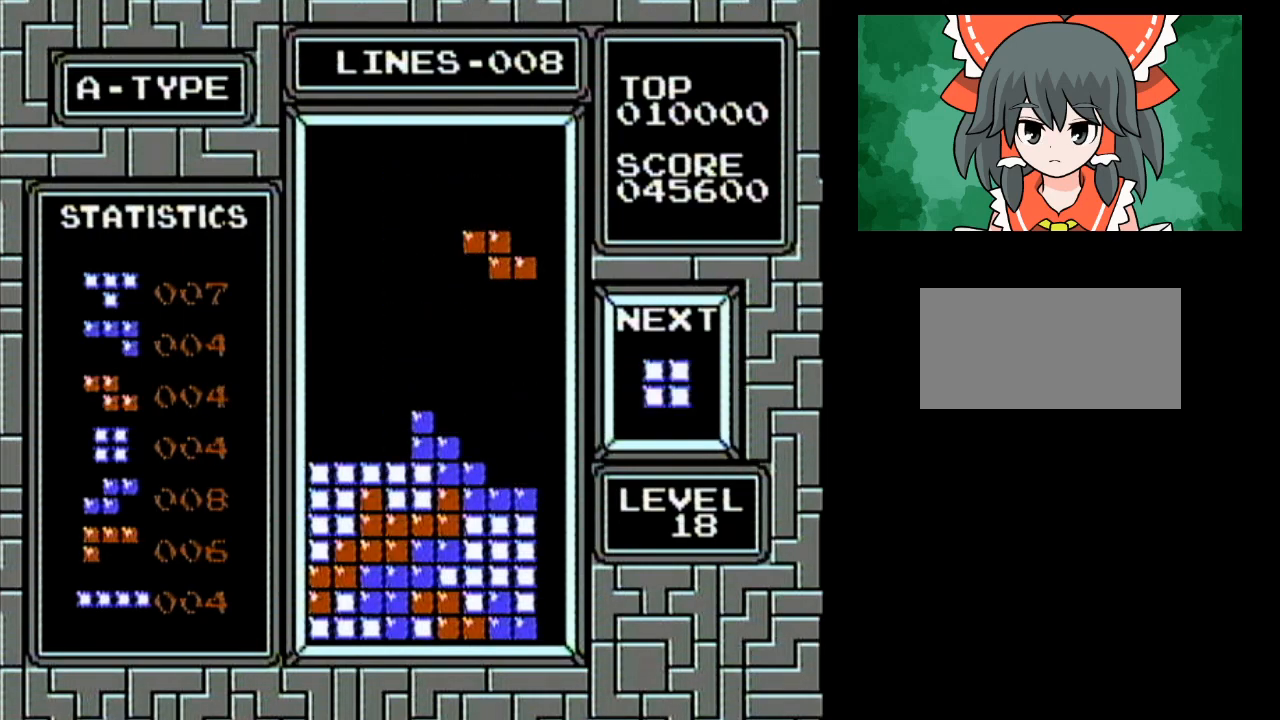
{"buttons": ["DPAD_LEFT"], "events": [[50, "DPAD_RIGHT", "up"], [500, "DPAD_LEFT", "down"]]}
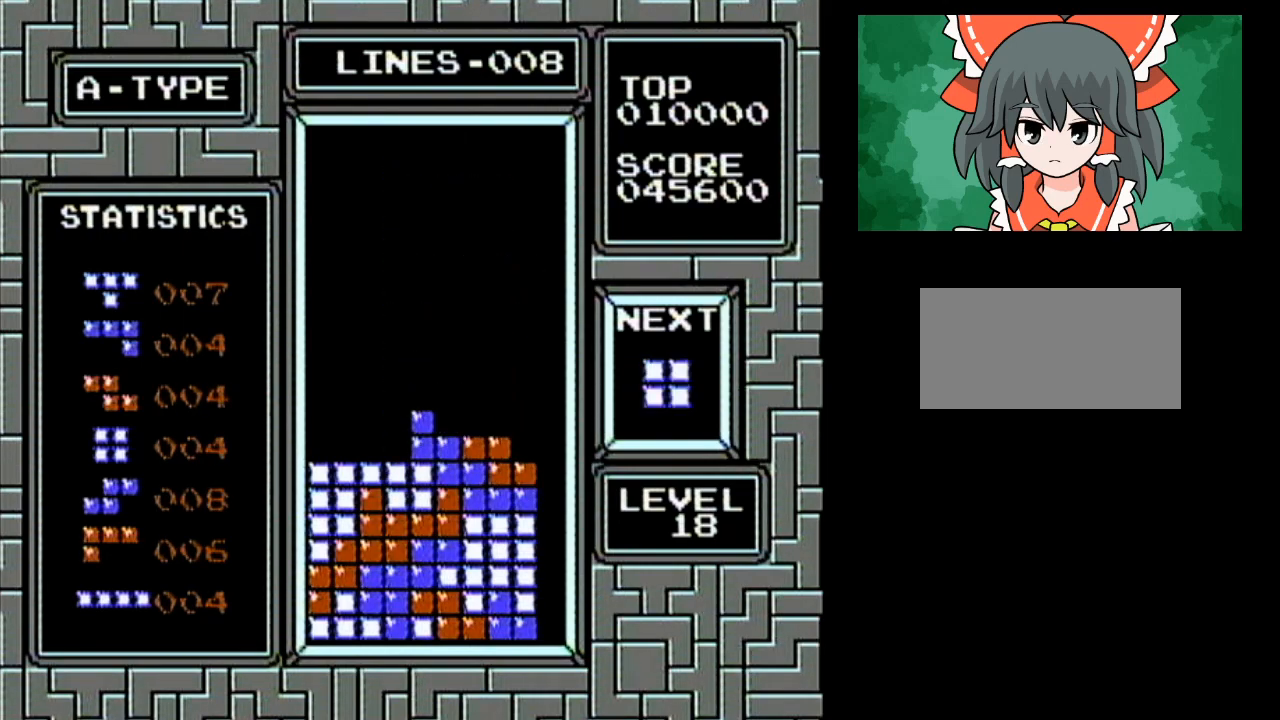
{"buttons": ["DPAD_LEFT"], "events": []}
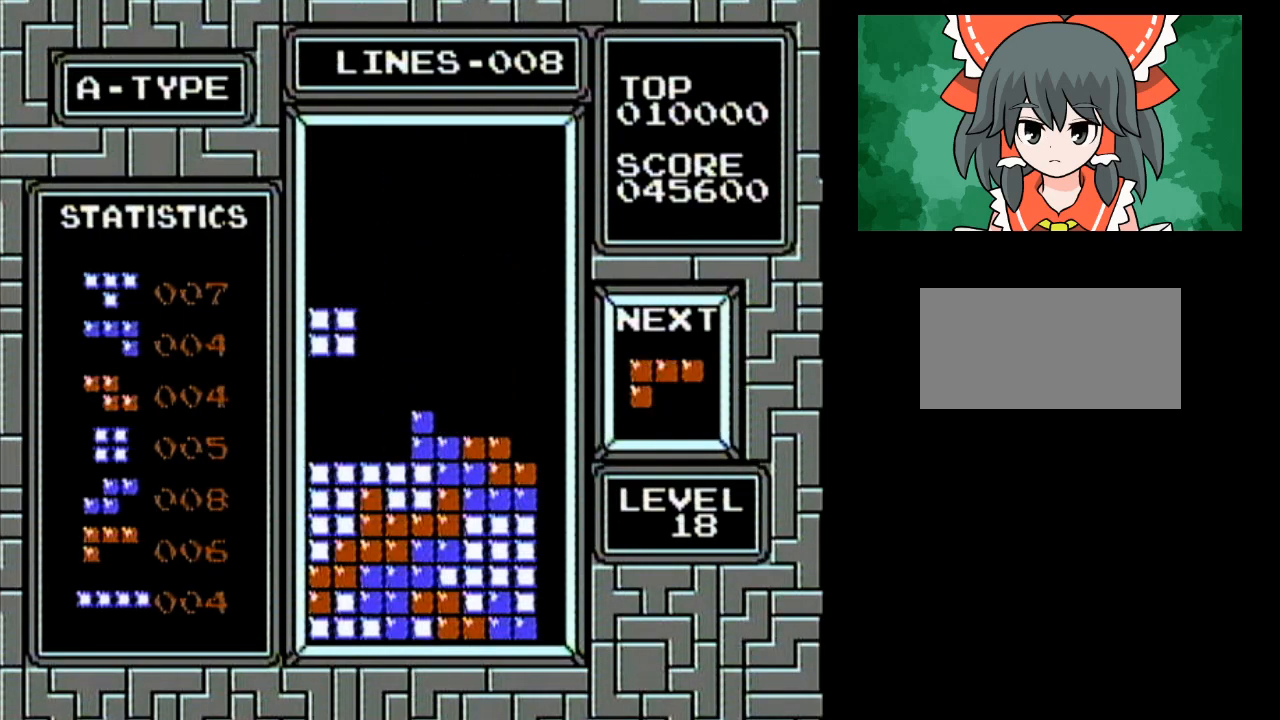
{"buttons": ["DPAD_LEFT"], "events": []}
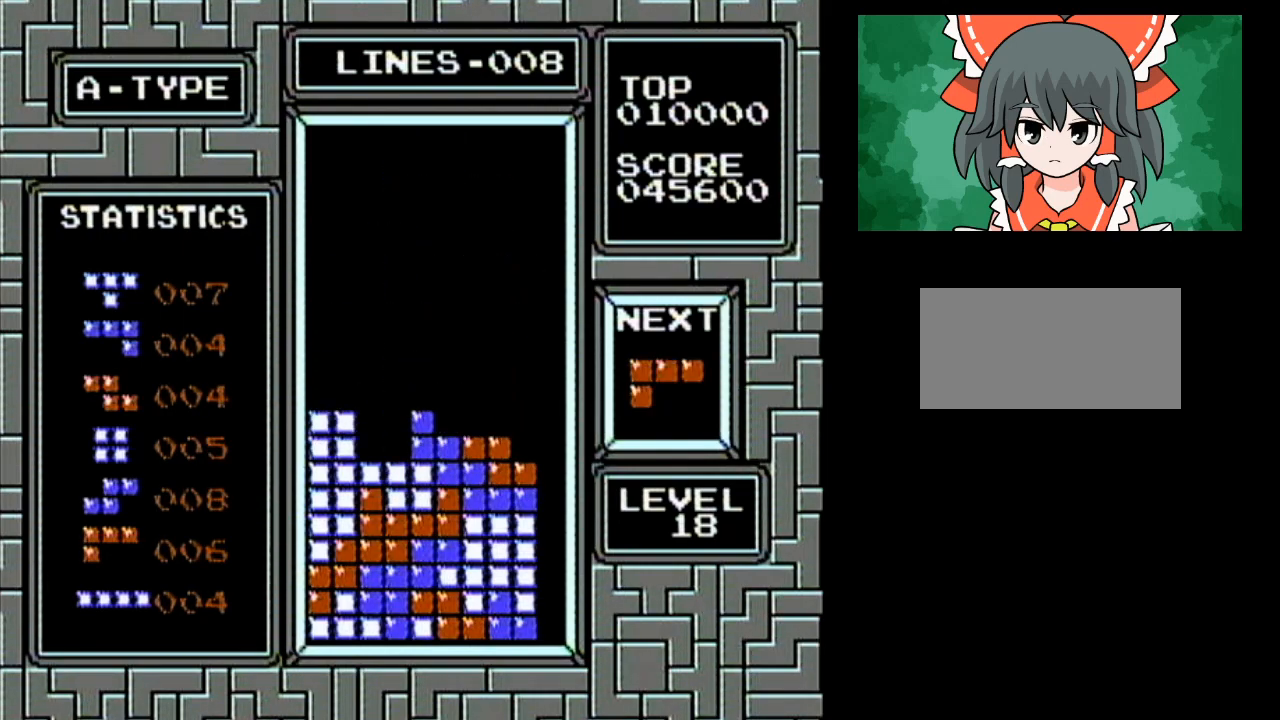
{"buttons": ["B"], "events": [[317, "B", "down"], [317, "DPAD_LEFT", "up"]]}
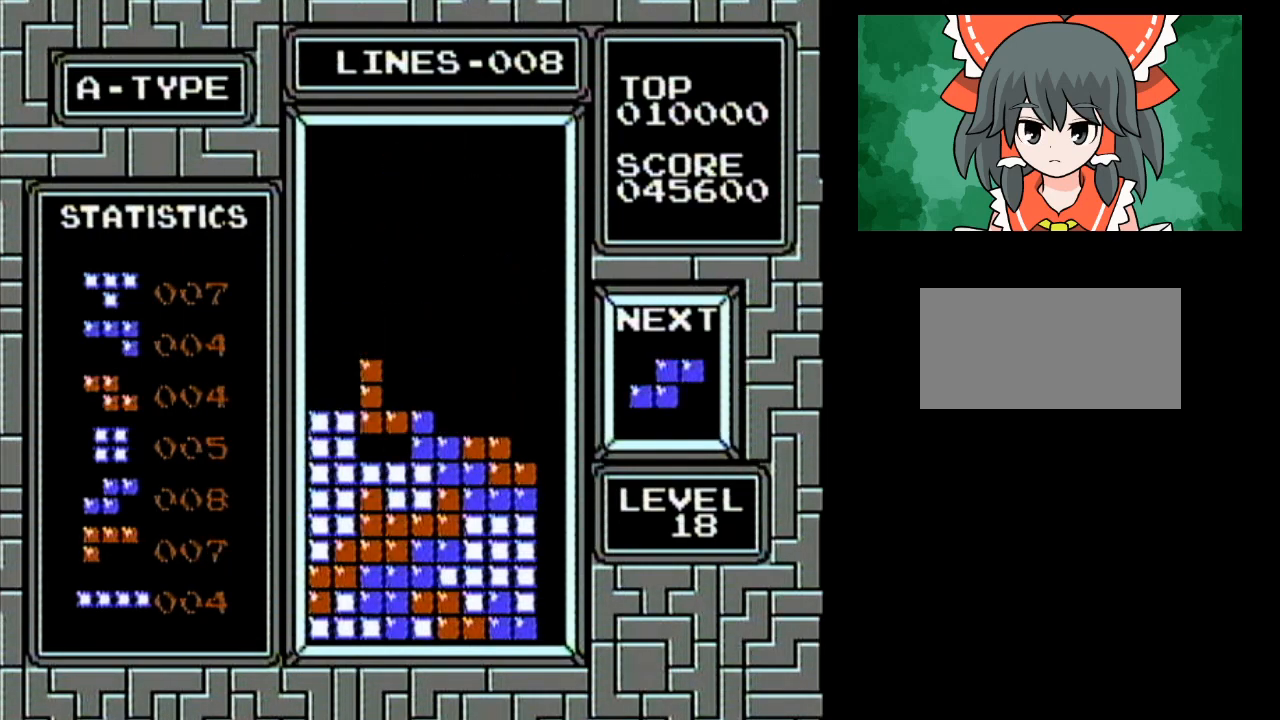
{"buttons": ["DPAD_LEFT"], "events": [[33, "B", "up"], [150, "DPAD_LEFT", "down"]]}
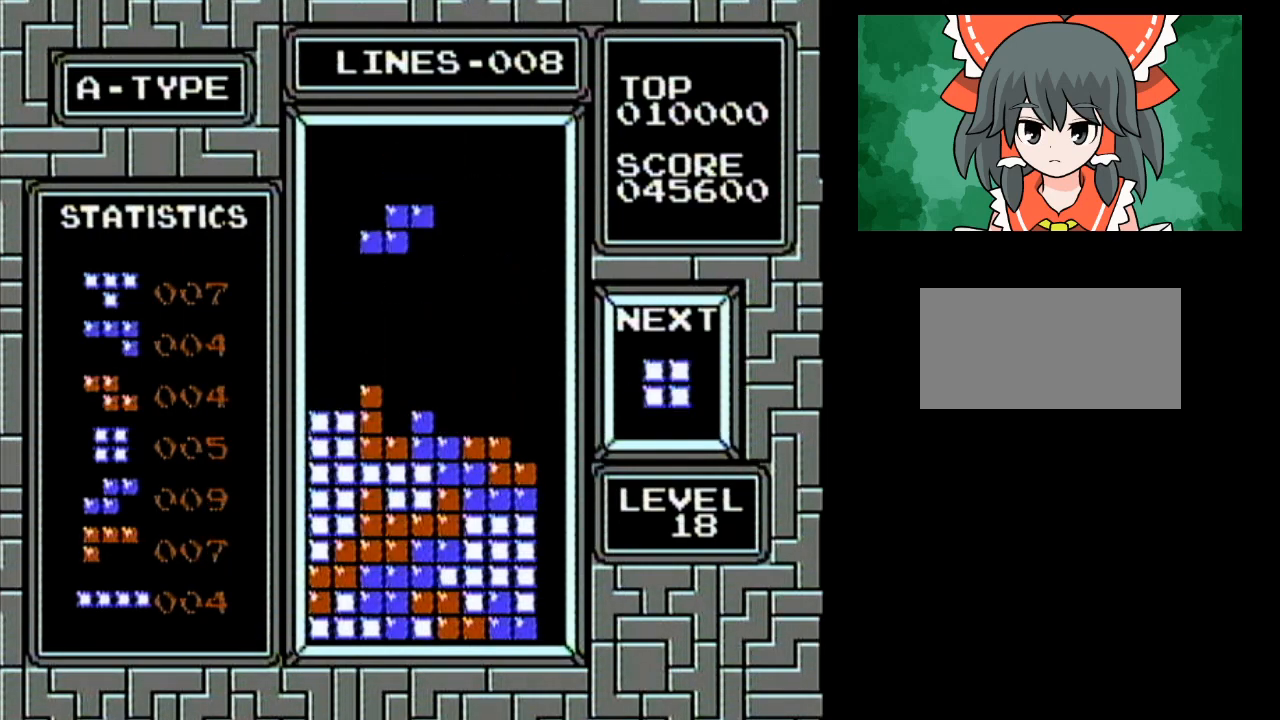
{"buttons": ["DPAD_RIGHT"], "events": [[367, "DPAD_LEFT", "up"], [500, "DPAD_RIGHT", "down"]]}
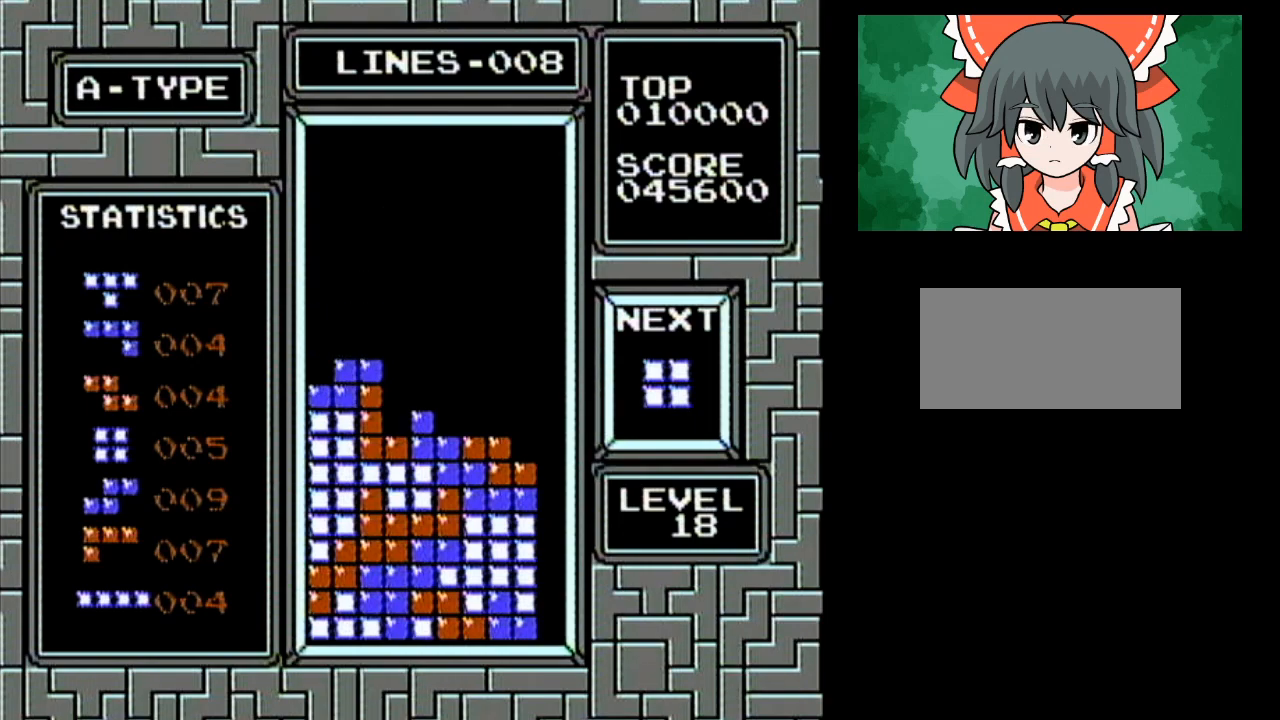
{"buttons": [], "events": [[217, "DPAD_RIGHT", "up"]]}